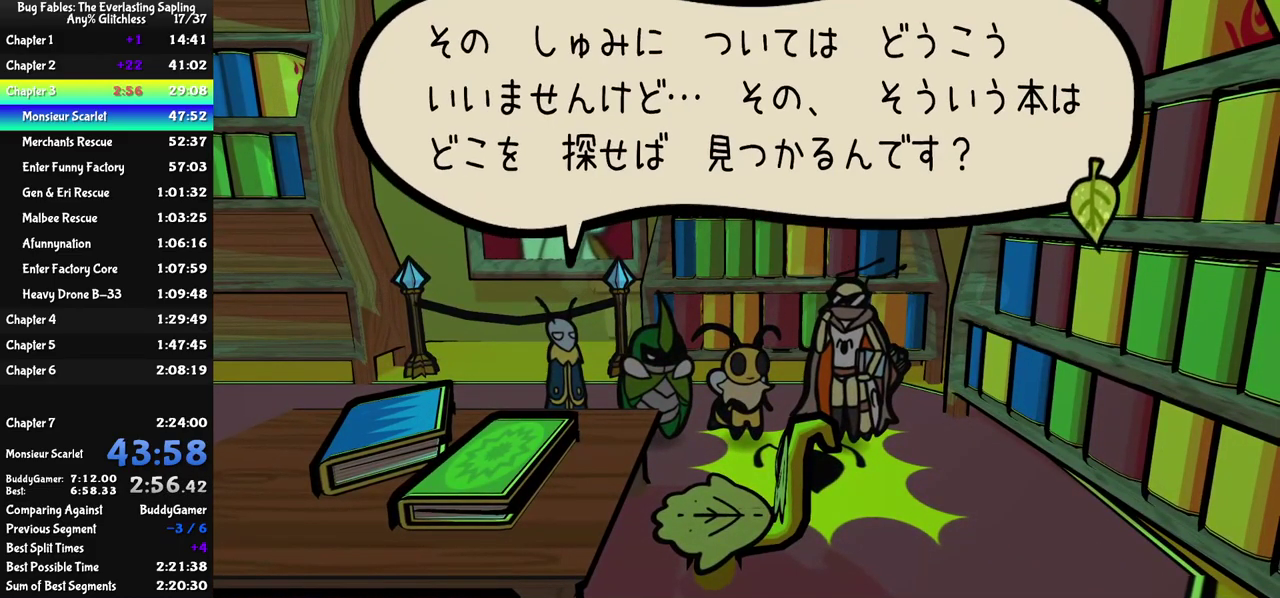
Gameplay with a controller (Nintendo layout); each line is a JSON object with the inputs held at the frame after it. "events" lists button and stick changes between this image and that frame as [ms after this image, input, new state], when the widget could be followed in between. Not read: A B L1 L3 R1 R3.
{"buttons": ["C_RIGHT"], "left_stick": "center", "events": []}
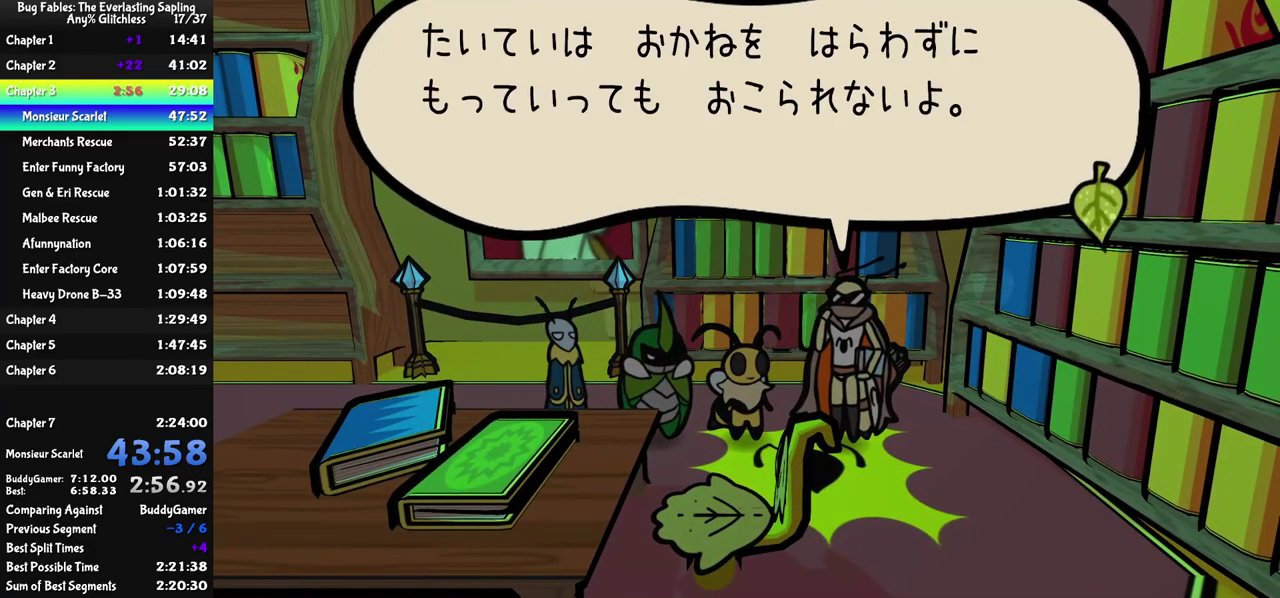
{"buttons": ["C_RIGHT"], "left_stick": "center", "events": []}
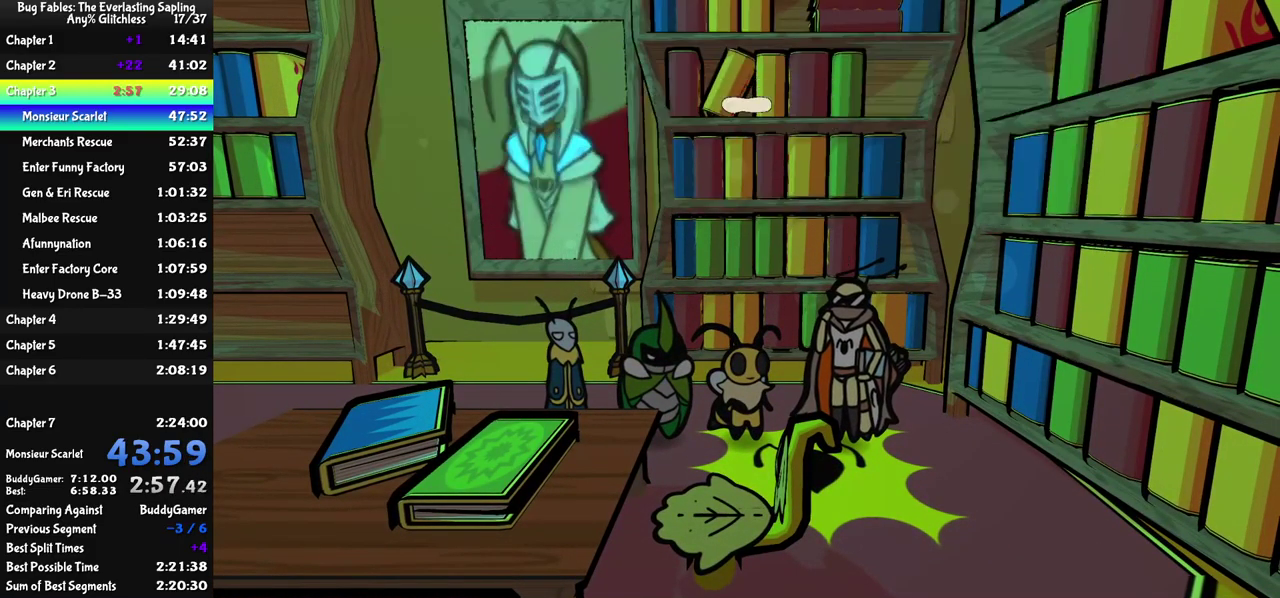
{"buttons": ["C_RIGHT"], "left_stick": "center", "events": []}
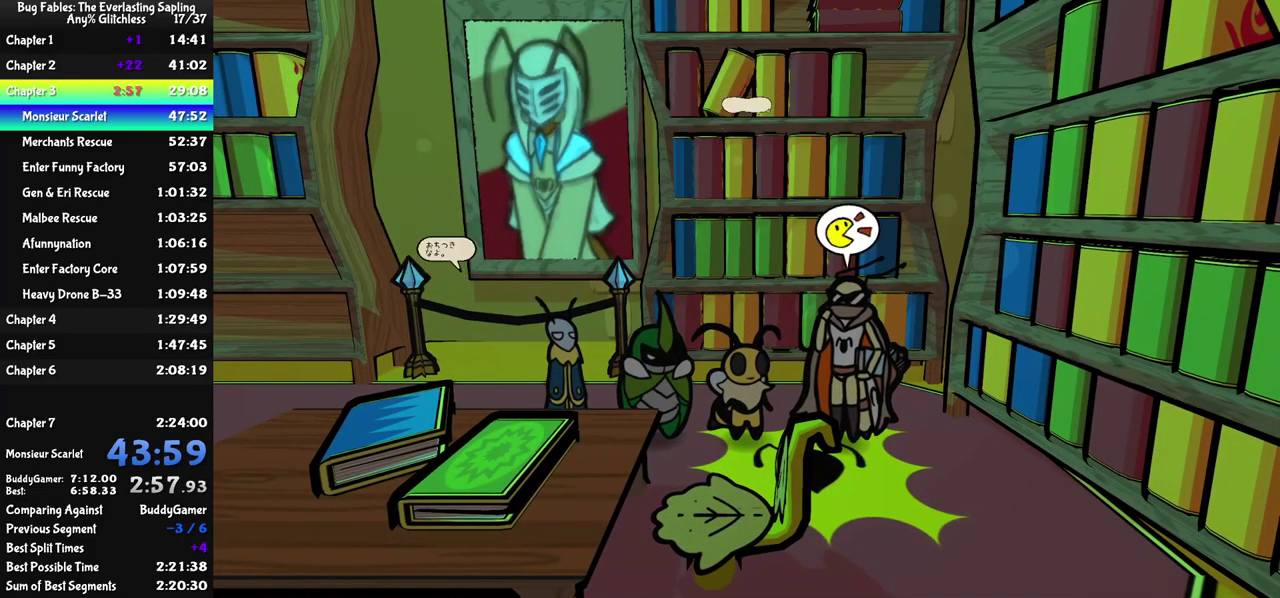
{"buttons": ["C_RIGHT"], "left_stick": "center", "events": [[284, "C_DOWN", "down"], [350, "C_DOWN", "up"]]}
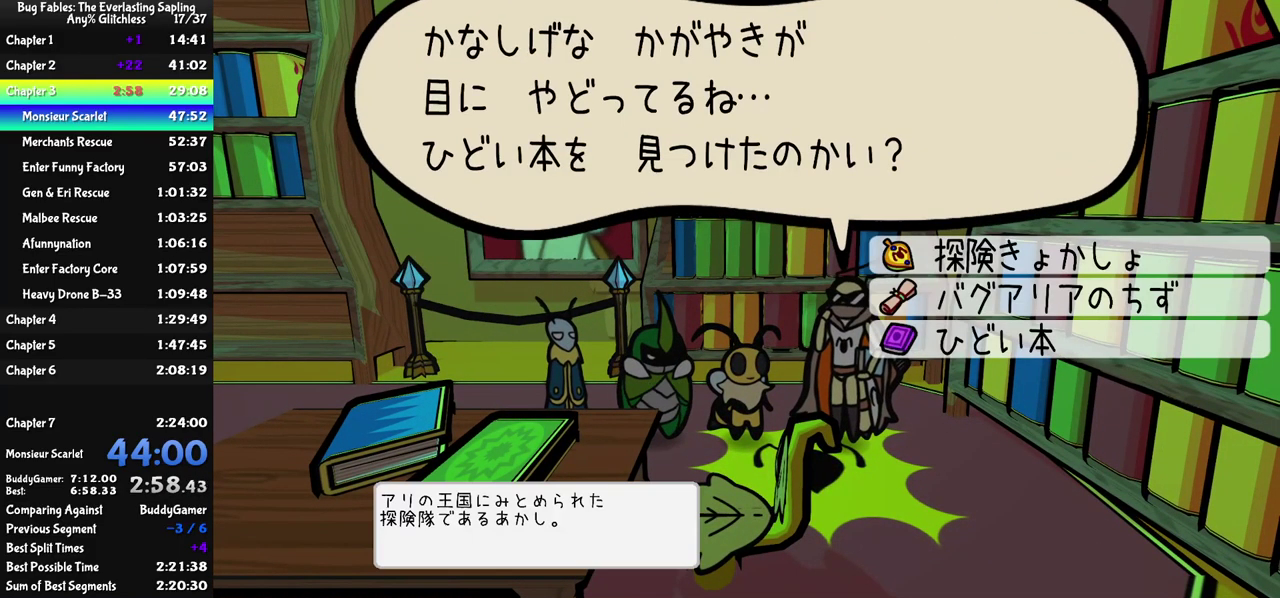
{"buttons": ["C_RIGHT"], "left_stick": "center", "events": [[250, "C_RIGHT", "up"], [250, "DPAD_UP", "down"], [300, "C_DOWN", "down"], [300, "DPAD_UP", "up"], [367, "C_DOWN", "up"], [400, "C_RIGHT", "down"]]}
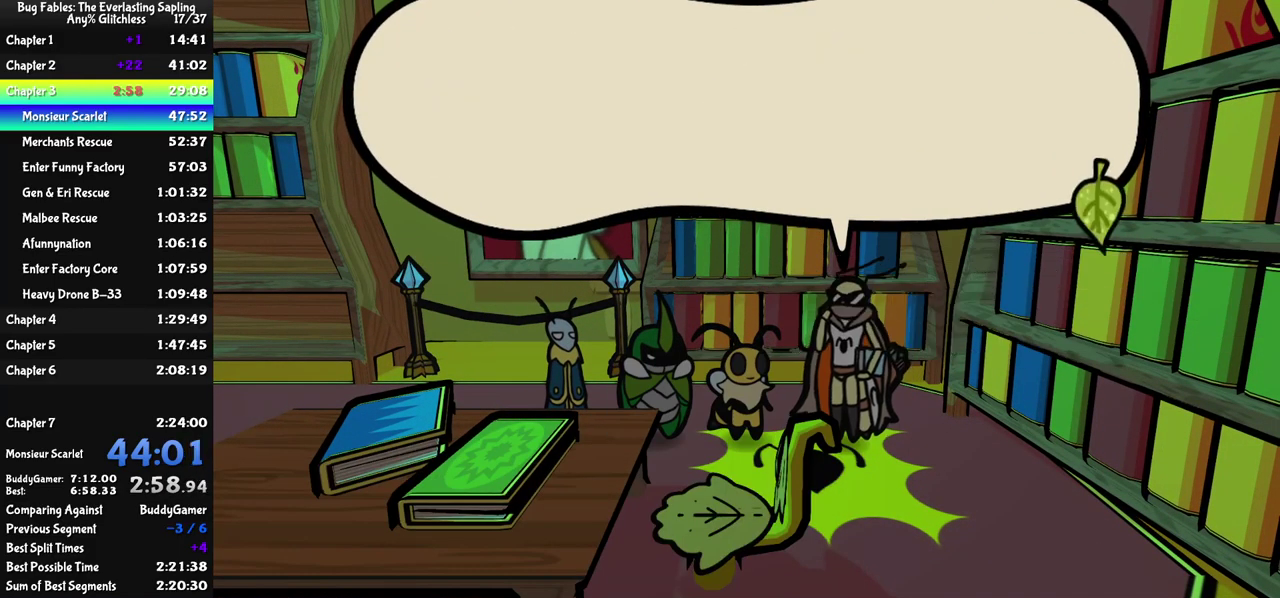
{"buttons": ["C_RIGHT"], "left_stick": "down-left", "events": [[100, "left_stick", "down-left"], [417, "left_stick", "left"], [484, "left_stick", "down-left"]]}
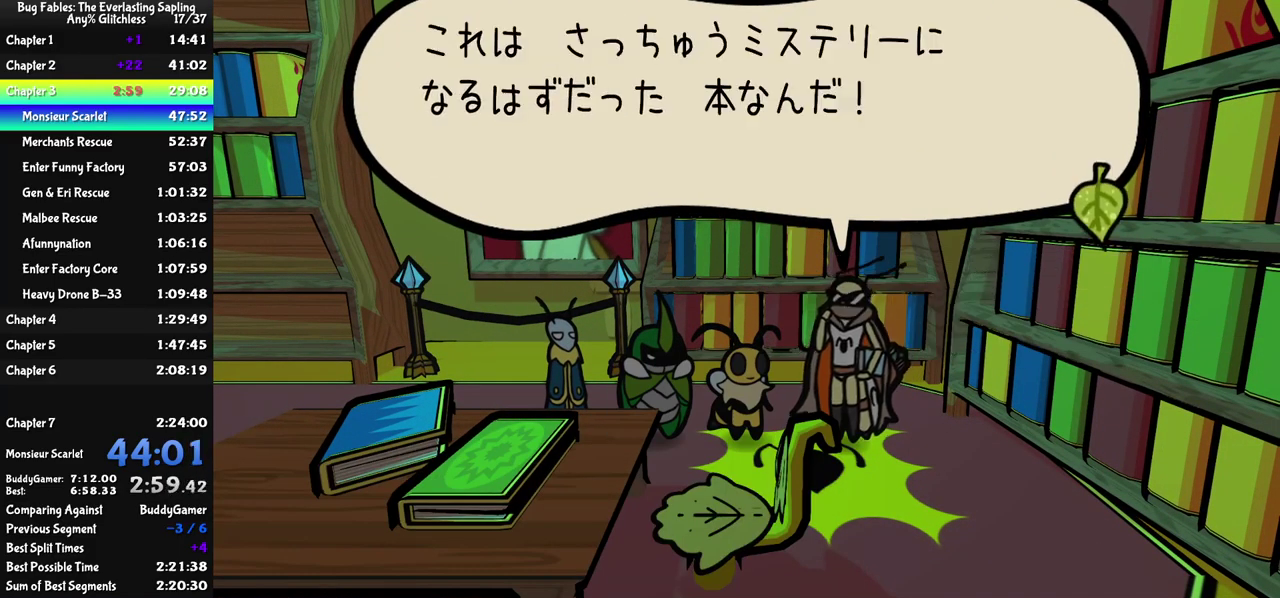
{"buttons": ["C_RIGHT"], "left_stick": "down-left", "events": [[34, "left_stick", "center"], [384, "left_stick", "down-left"]]}
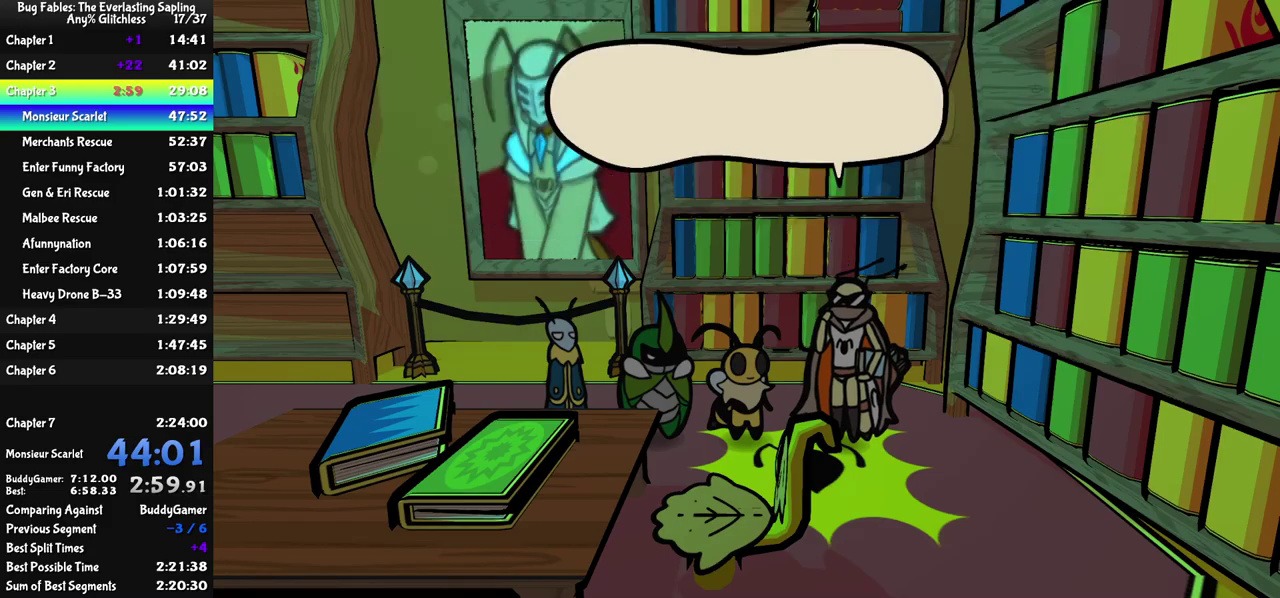
{"buttons": ["C_RIGHT"], "left_stick": "down-left", "events": []}
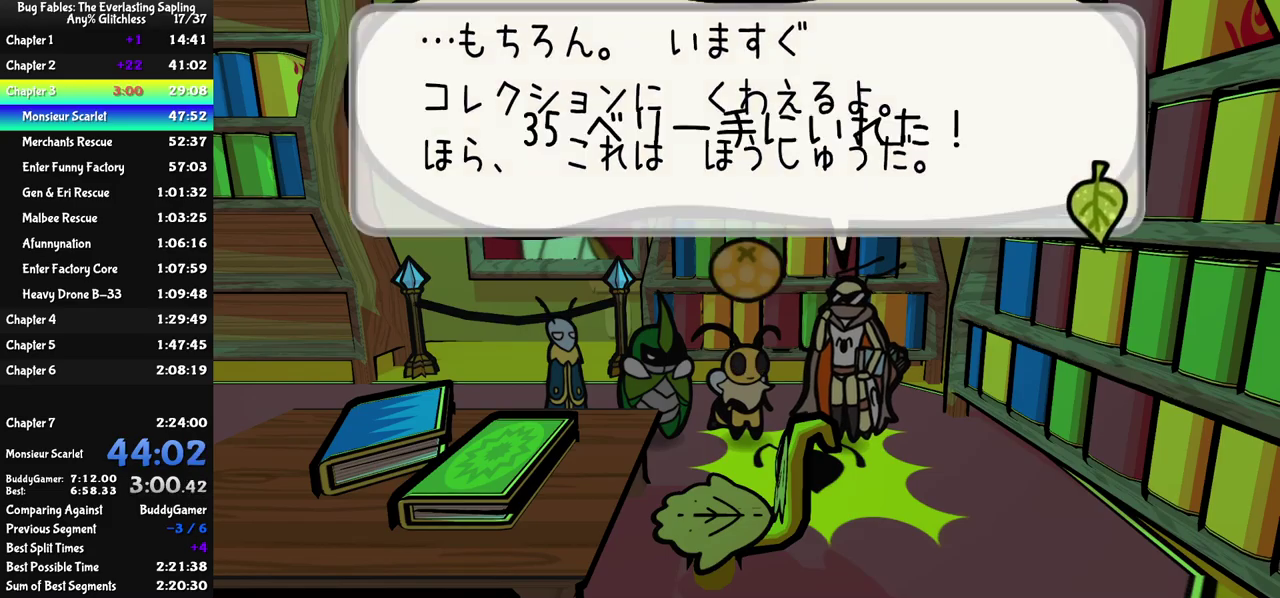
{"buttons": ["C_RIGHT"], "left_stick": "left", "events": [[467, "left_stick", "left"]]}
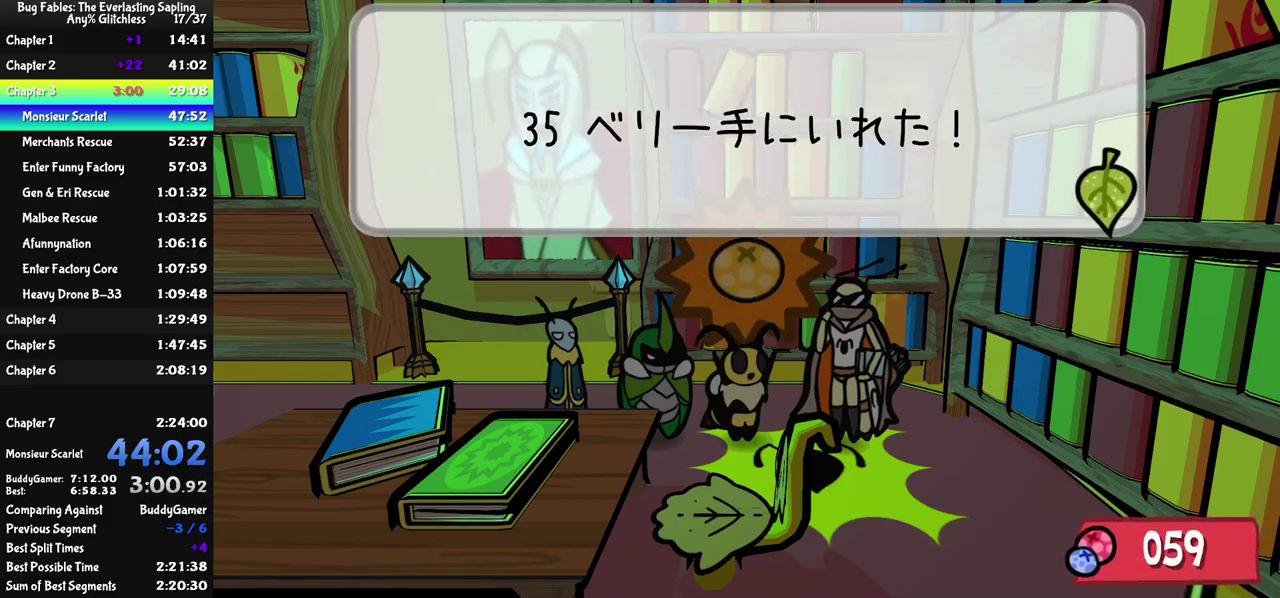
{"buttons": ["C_RIGHT"], "left_stick": "left", "events": []}
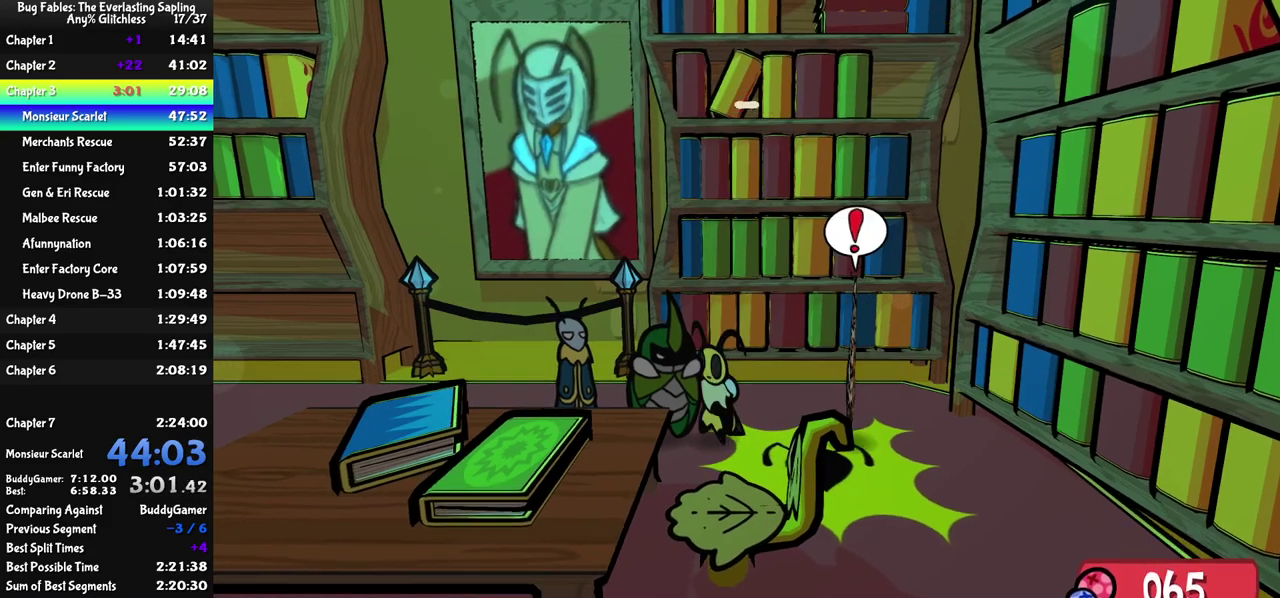
{"buttons": [], "left_stick": "down-left", "events": [[17, "C_RIGHT", "up"], [67, "C_DOWN", "down"], [83, "left_stick", "down-left"], [333, "C_DOWN", "up"]]}
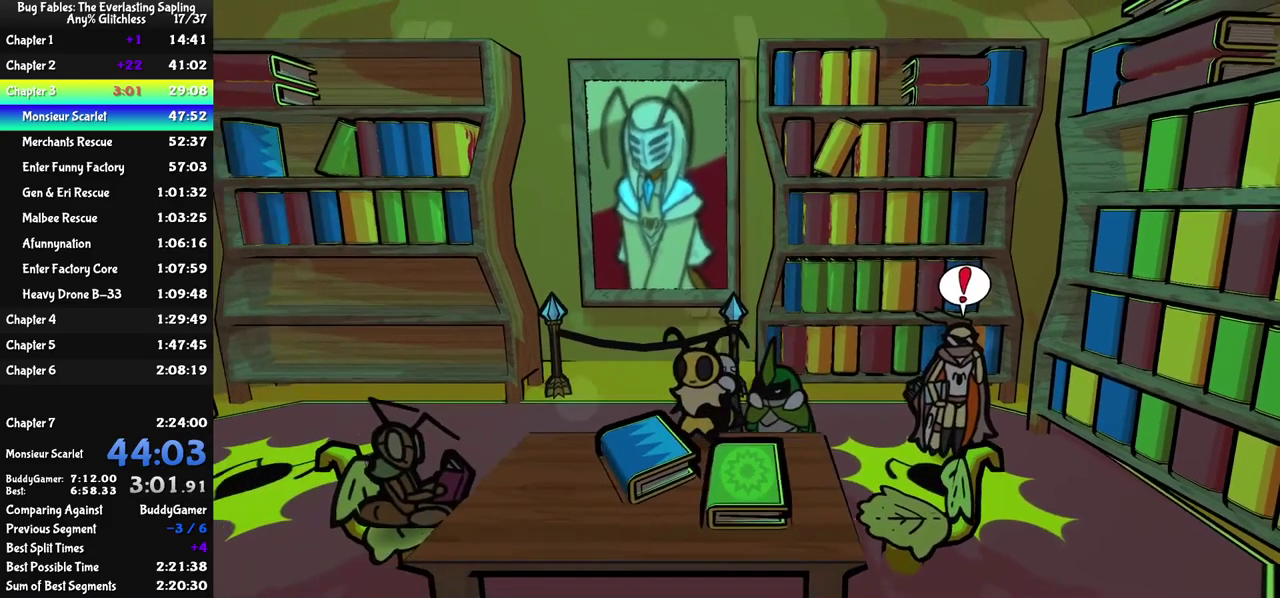
{"buttons": [], "left_stick": "down-left", "events": []}
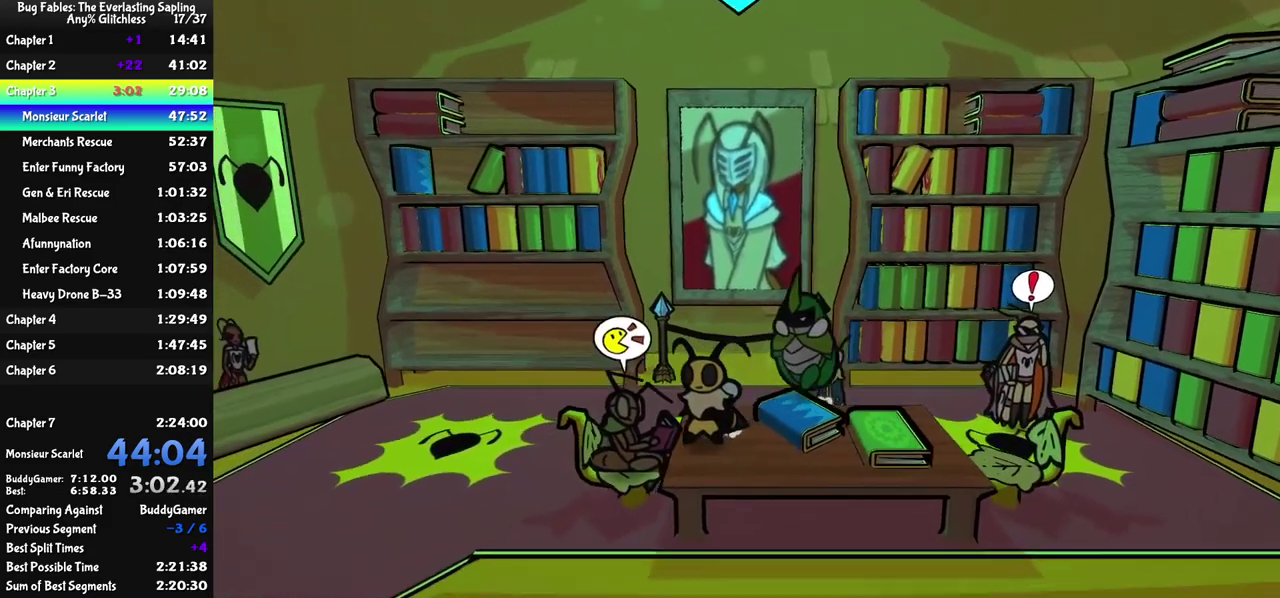
{"buttons": [], "left_stick": "down-left", "events": []}
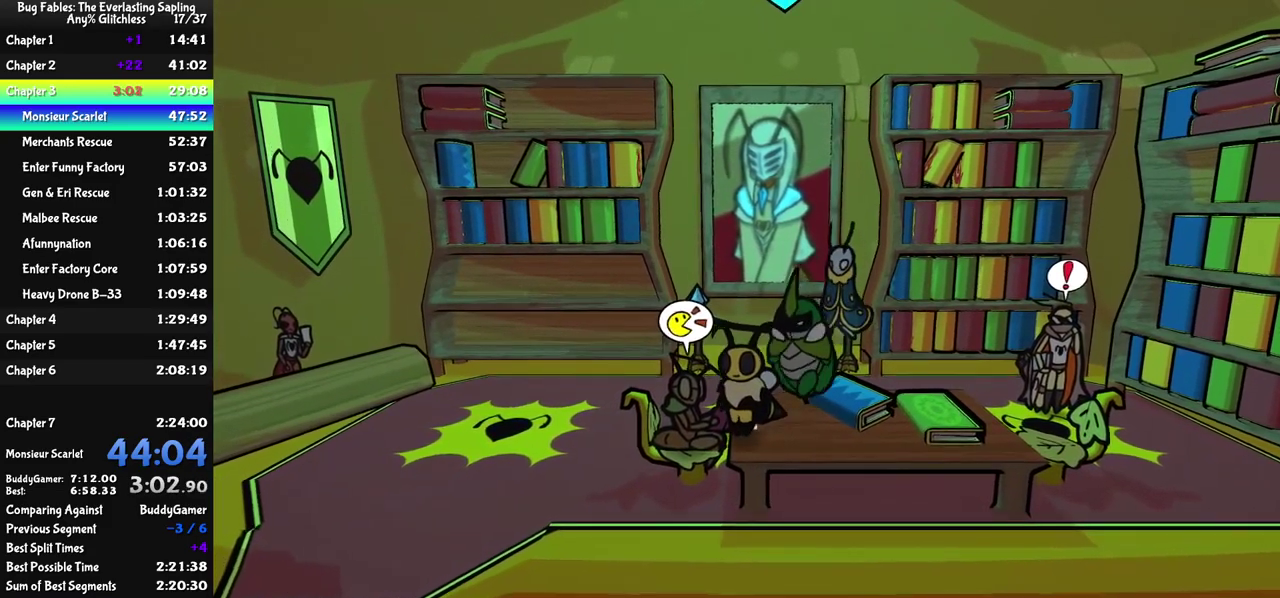
{"buttons": [], "left_stick": "down-left", "events": [[200, "left_stick", "left"], [500, "left_stick", "down-left"]]}
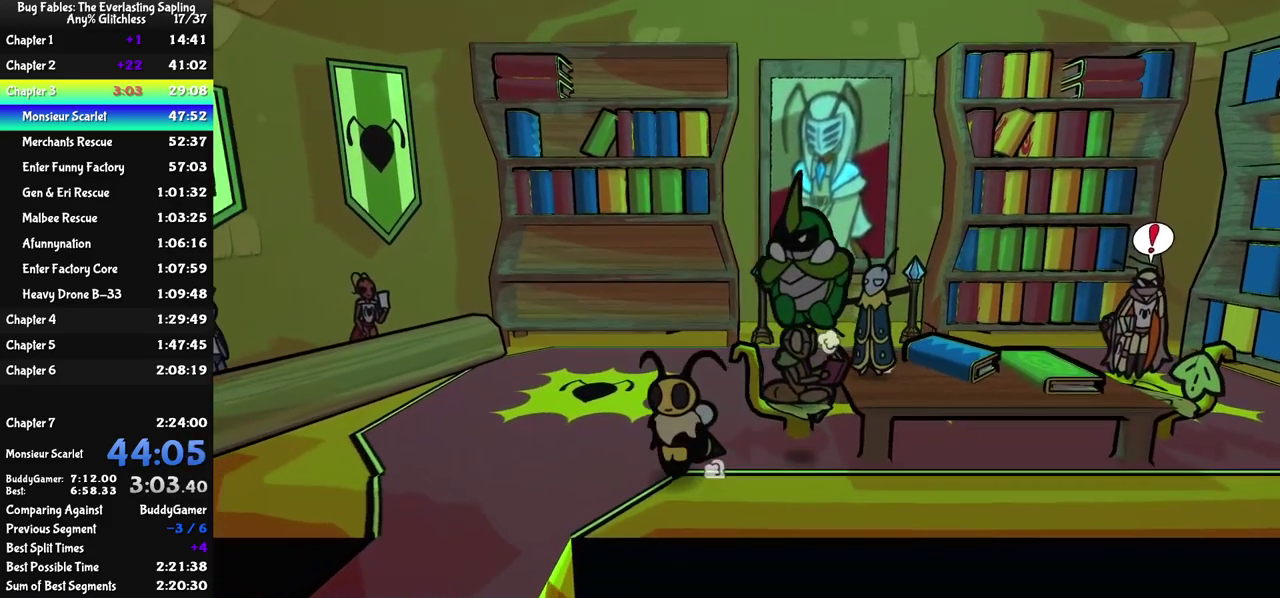
{"buttons": [], "left_stick": "down", "events": [[450, "left_stick", "down"]]}
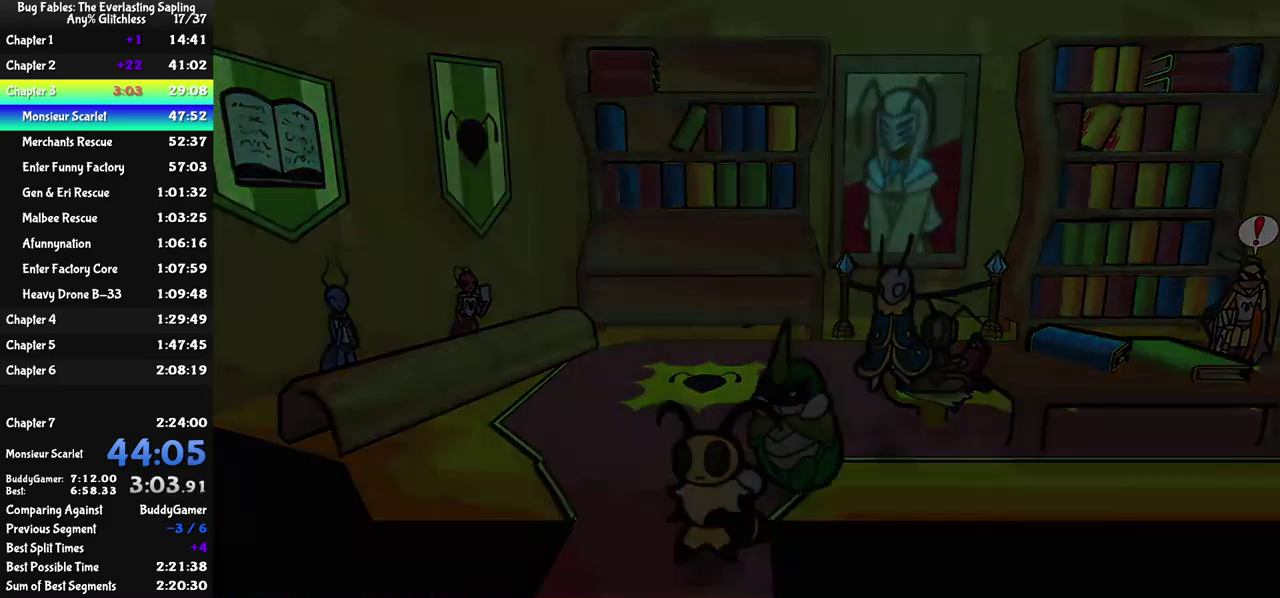
{"buttons": [], "left_stick": "center", "events": [[250, "left_stick", "center"]]}
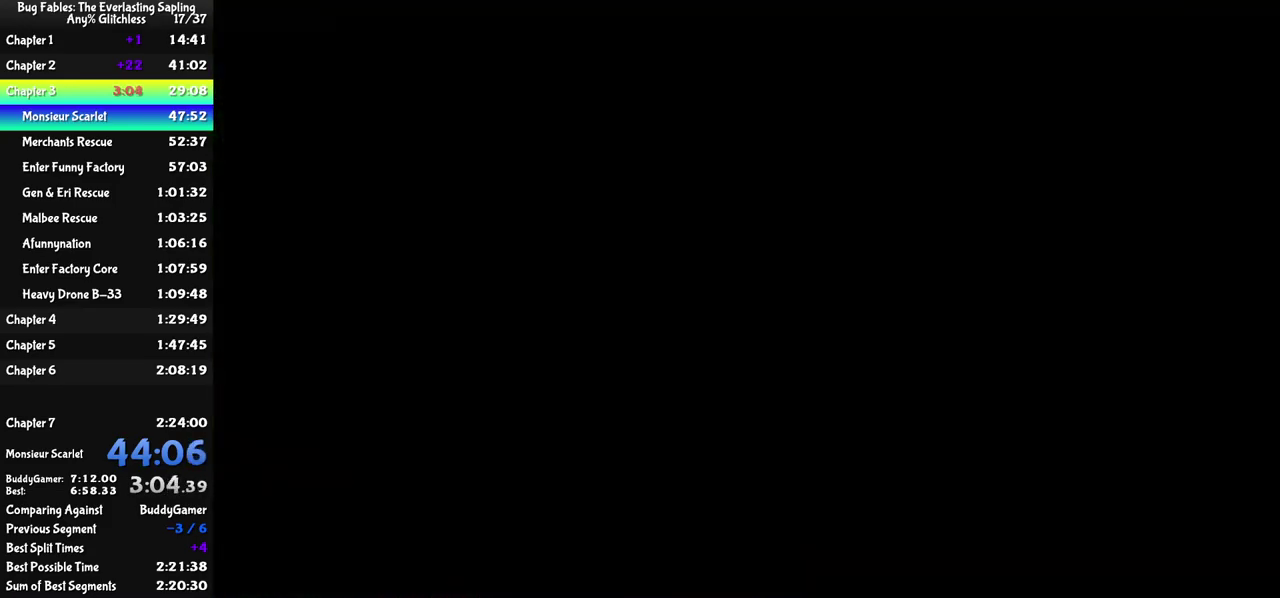
{"buttons": [], "left_stick": "down", "events": [[100, "left_stick", "down"]]}
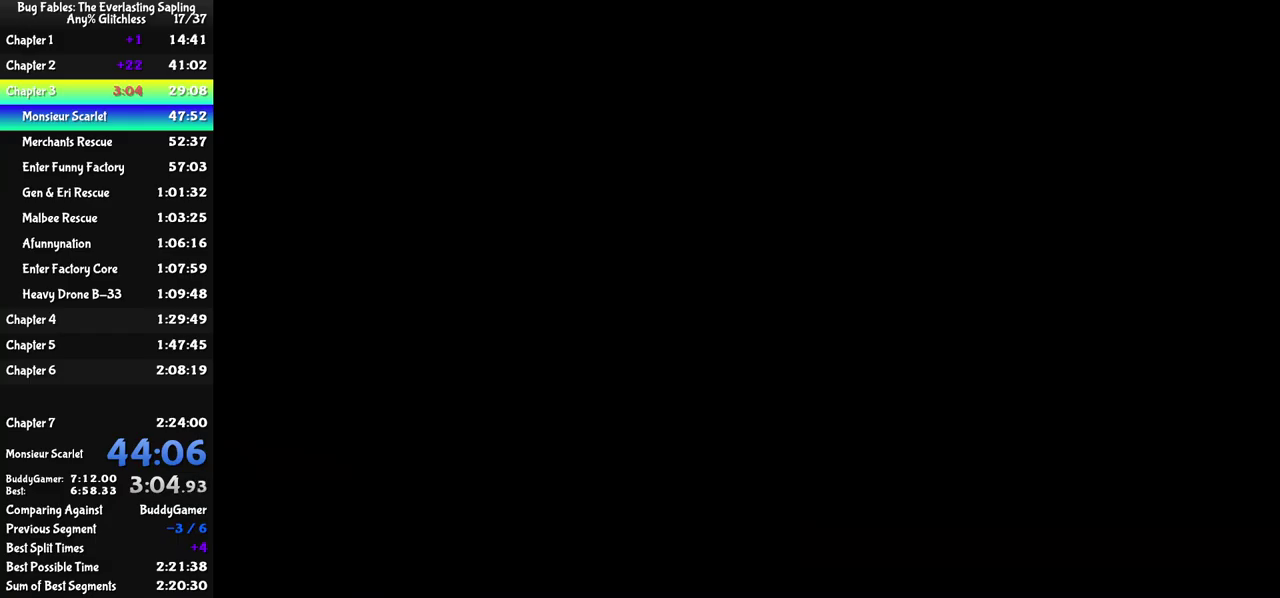
{"buttons": [], "left_stick": "down", "events": []}
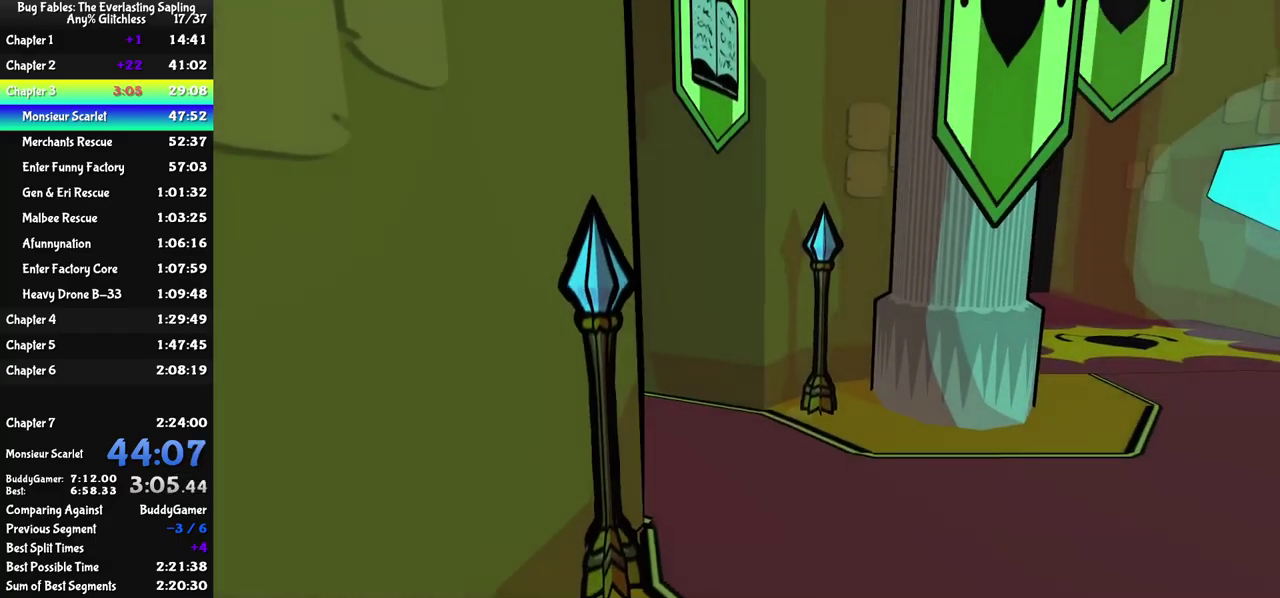
{"buttons": [], "left_stick": "down", "events": []}
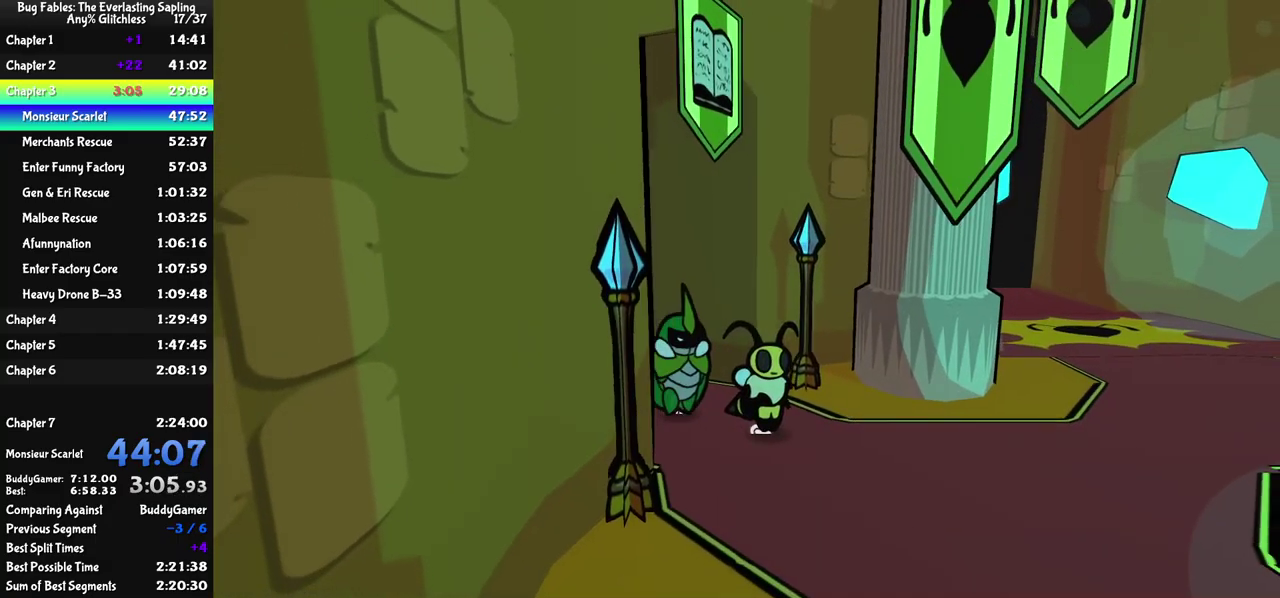
{"buttons": [], "left_stick": "down", "events": []}
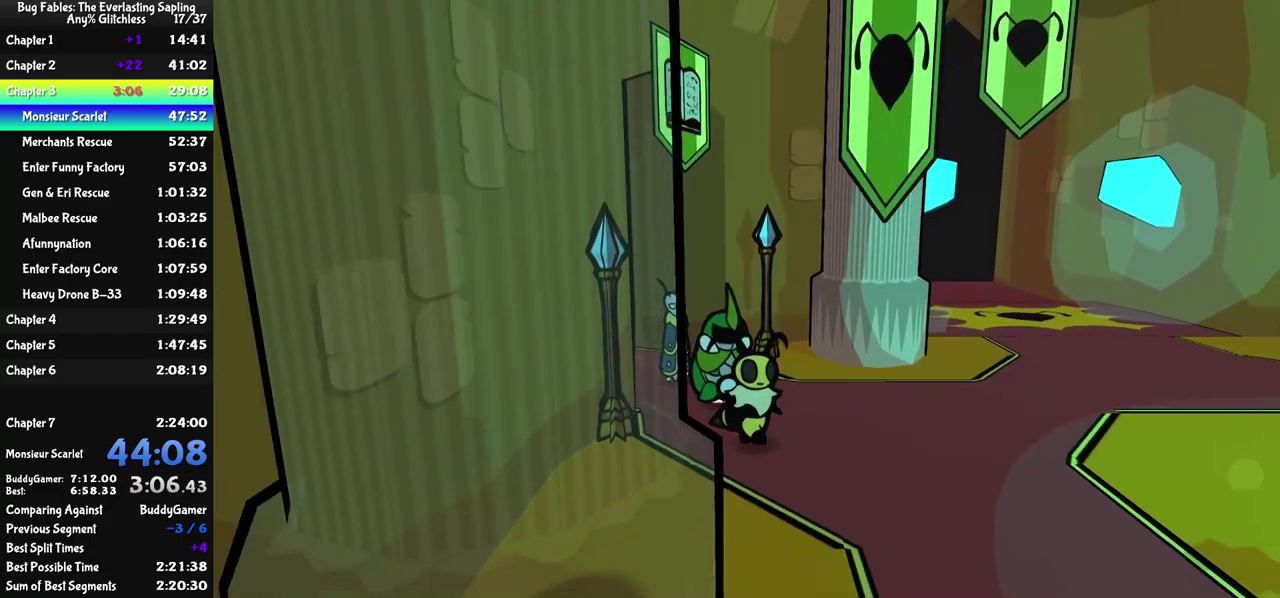
{"buttons": [], "left_stick": "down-right", "events": [[17, "left_stick", "down-right"]]}
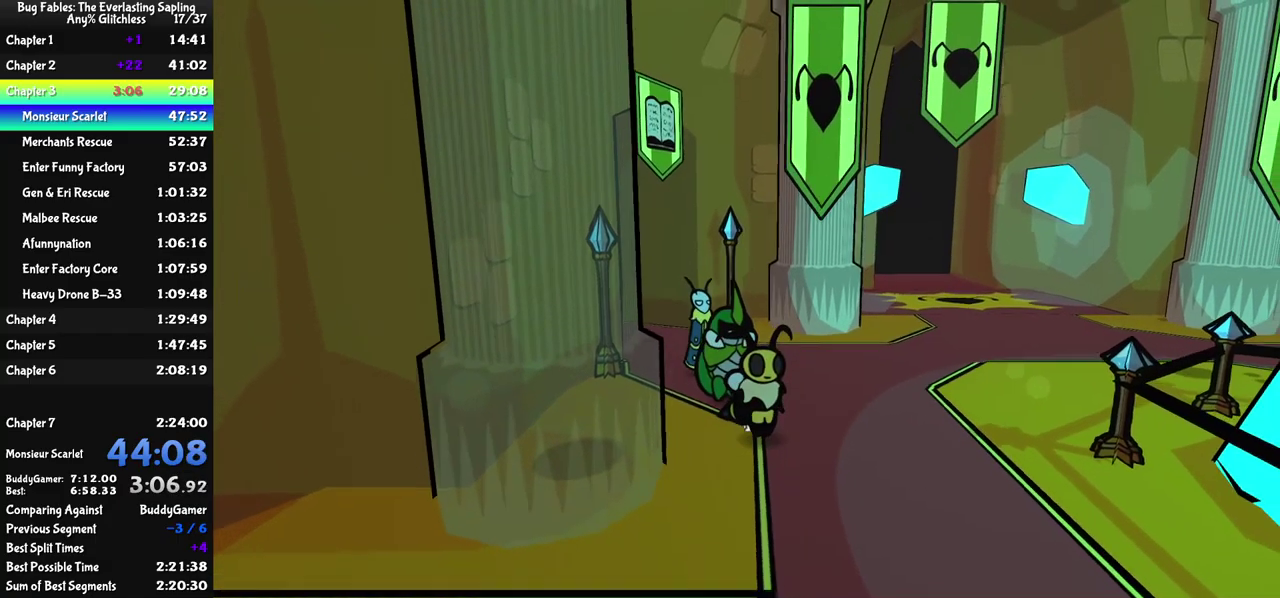
{"buttons": [], "left_stick": "down-right", "events": []}
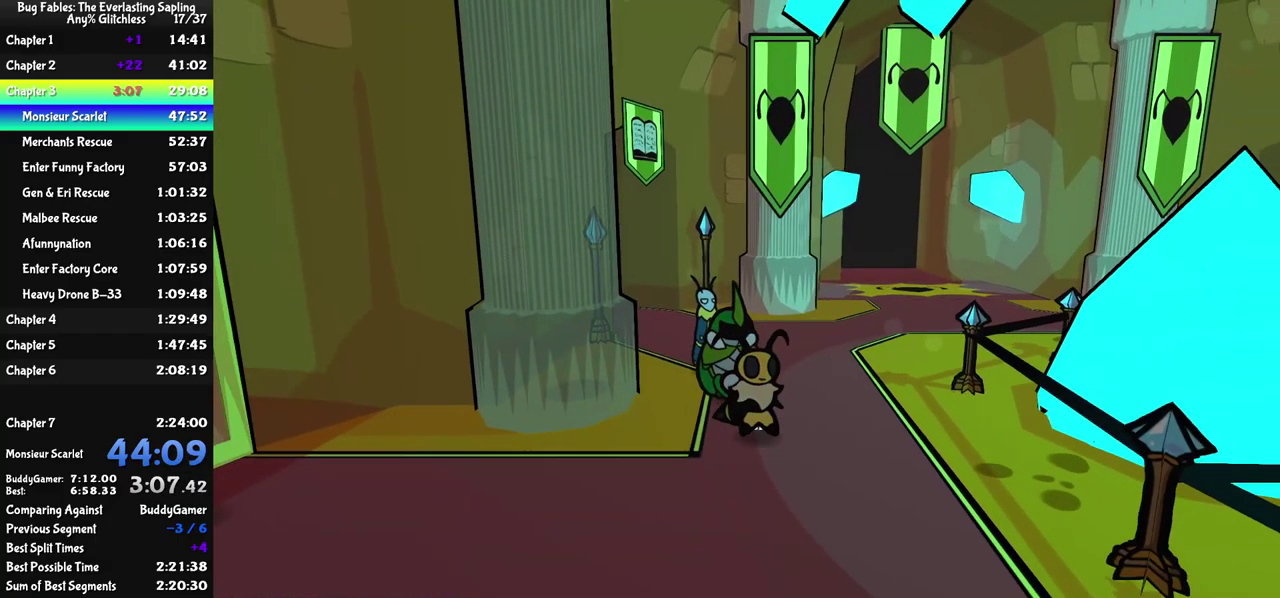
{"buttons": [], "left_stick": "down-right", "events": []}
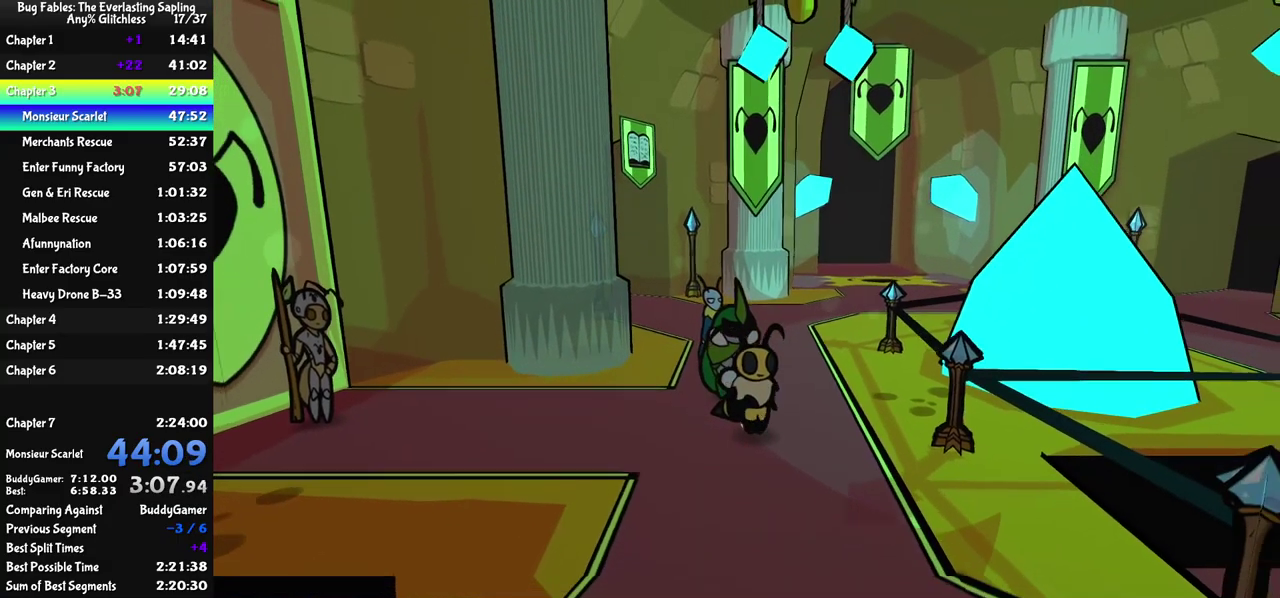
{"buttons": [], "left_stick": "down-right", "events": []}
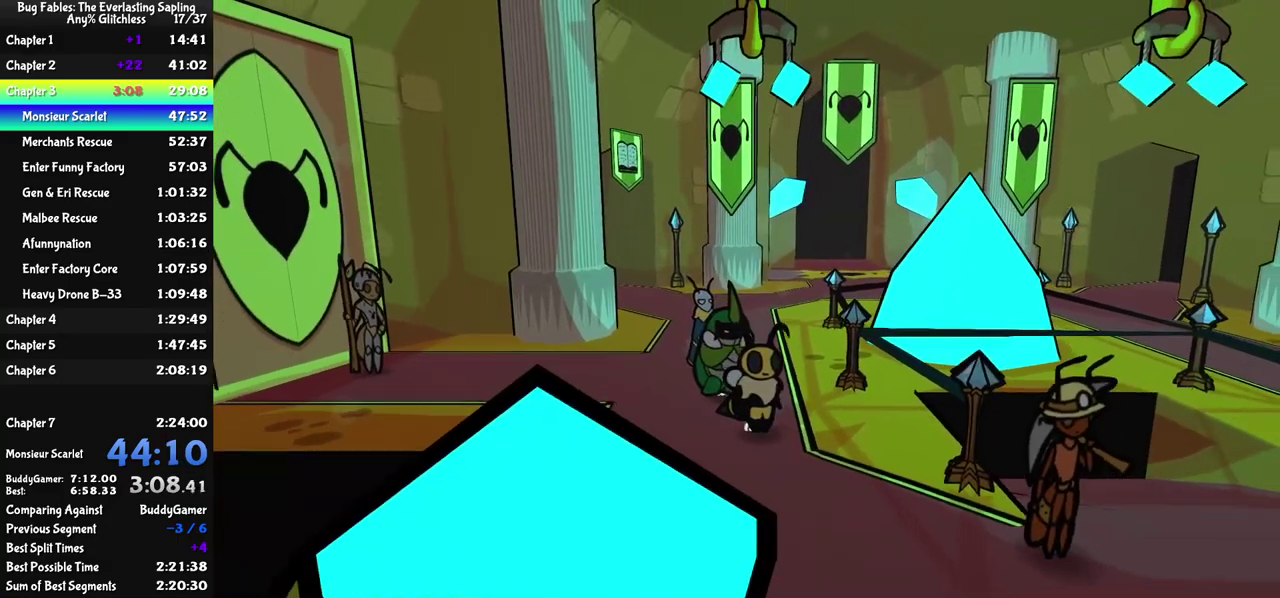
{"buttons": [], "left_stick": "down-right", "events": []}
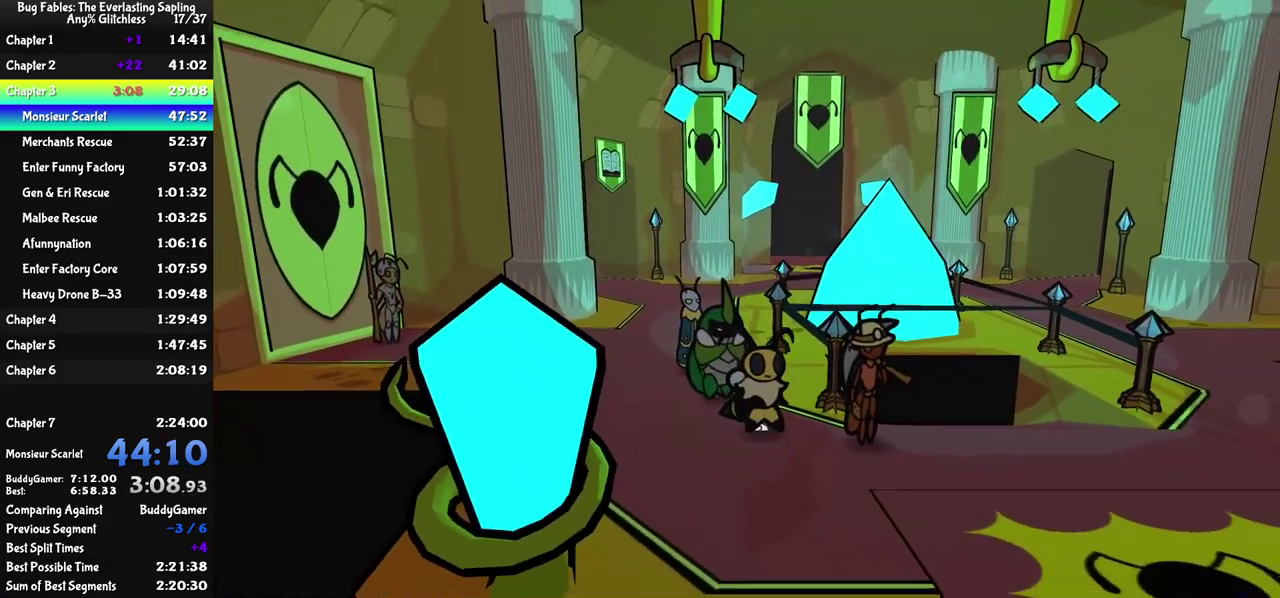
{"buttons": [], "left_stick": "down-right", "events": []}
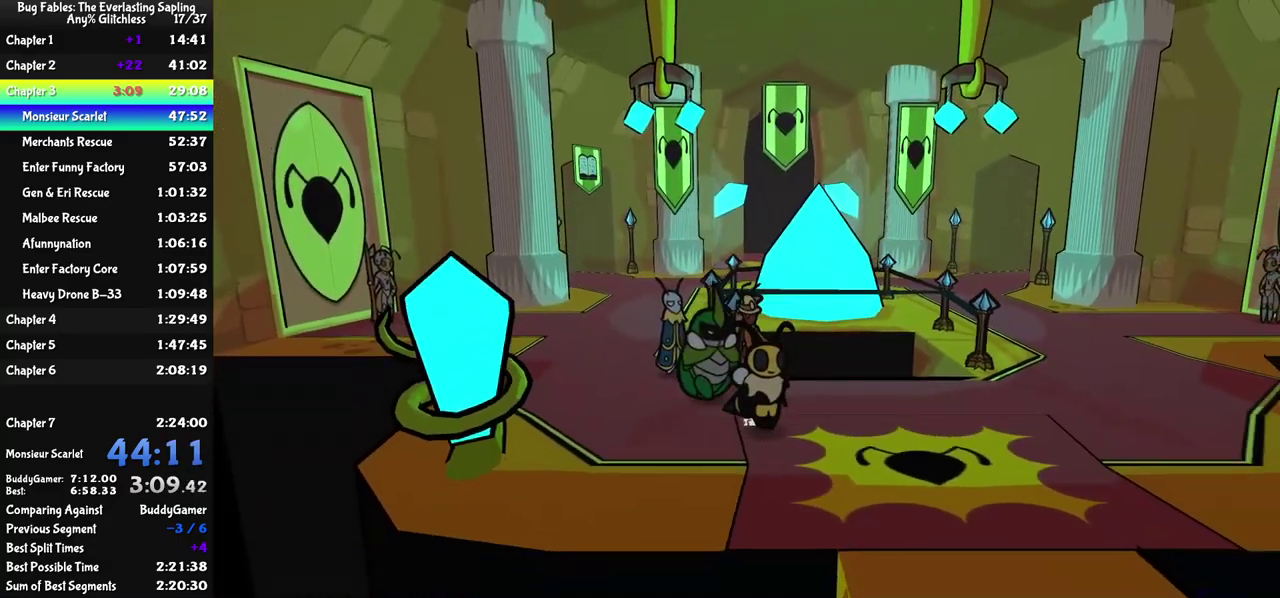
{"buttons": [], "left_stick": "down", "events": [[434, "left_stick", "down"]]}
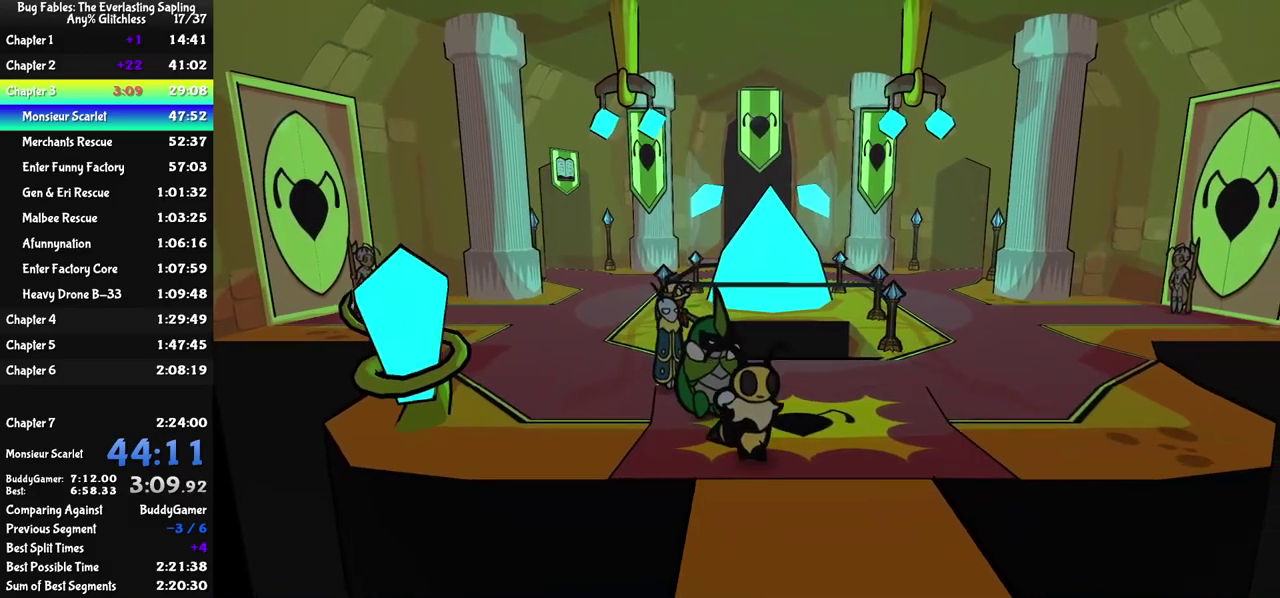
{"buttons": [], "left_stick": "center", "events": [[484, "left_stick", "center"]]}
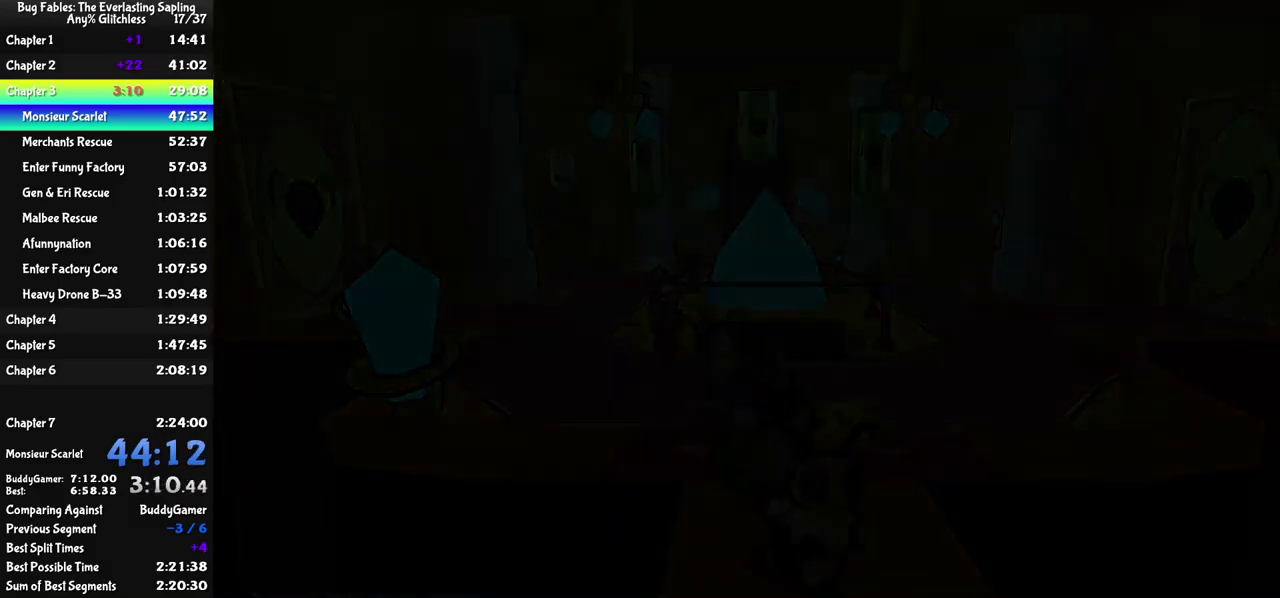
{"buttons": [], "left_stick": "center", "events": []}
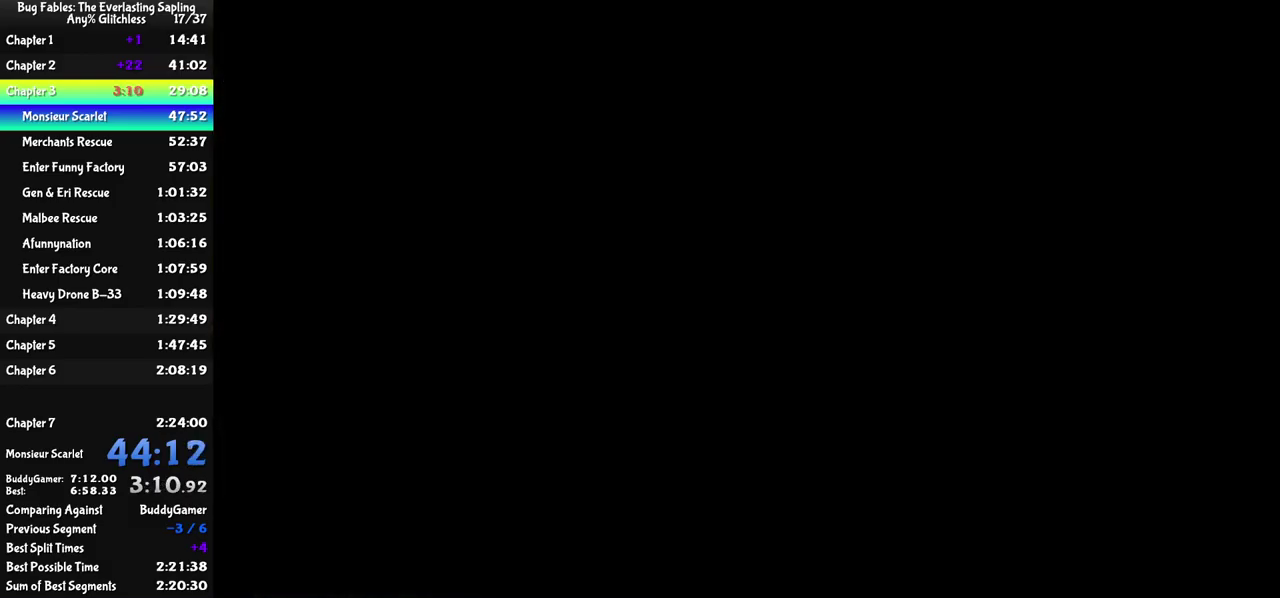
{"buttons": [], "left_stick": "center", "events": []}
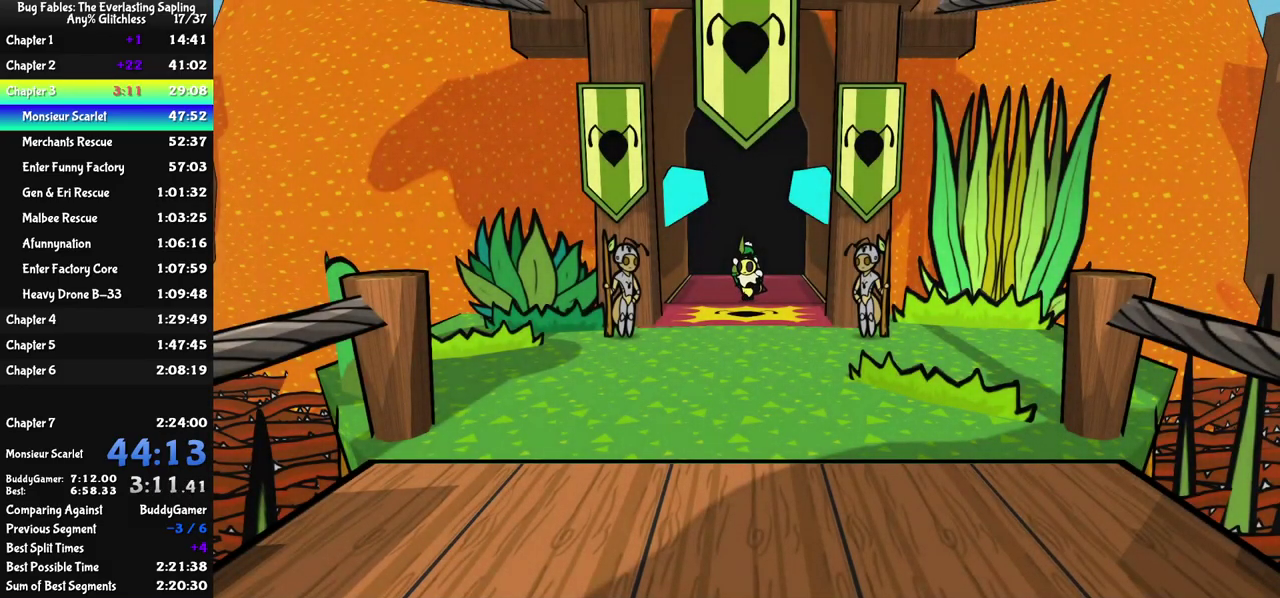
{"buttons": ["DPAD_DOWN"], "left_stick": "center", "events": [[34, "DPAD_DOWN", "down"]]}